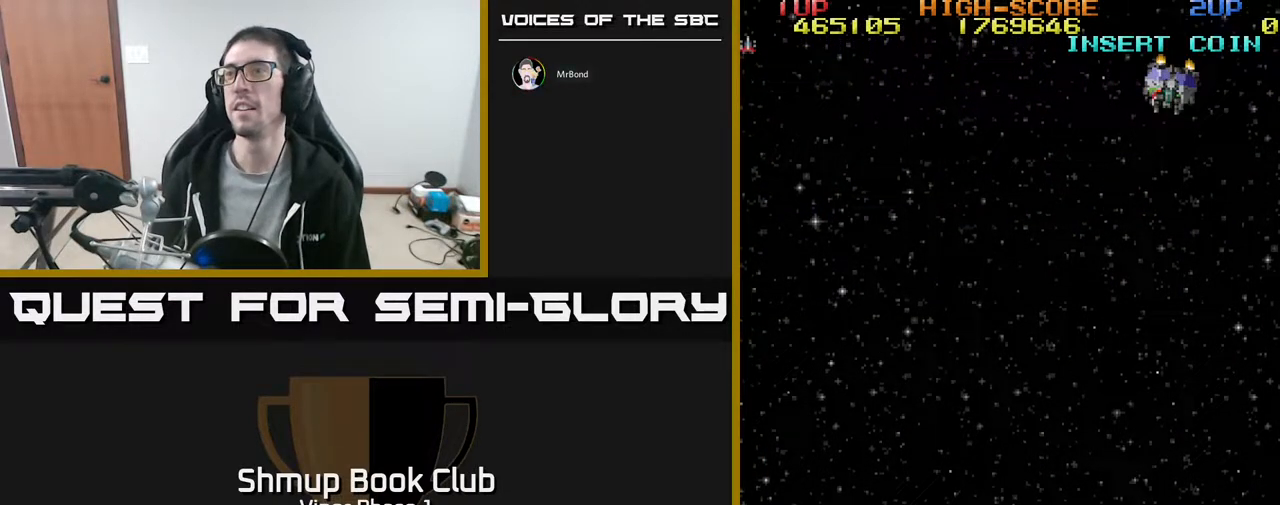
Gameplay with a controller (Xbox layout); each line is a JSON object with the inputs held at the frame after it. "events" lists button and stick changes between this image and that frame as [ms after this image, input, new state], when the widget could be followed in between. Not read: right_stick.
{"buttons": ["A", "DPAD_UP", "DPAD_RIGHT"], "left_stick": "center", "events": [[33, "DPAD_DOWN", "up"], [50, "DPAD_LEFT", "down"], [167, "DPAD_LEFT", "up"], [167, "DPAD_UP", "down"], [300, "DPAD_RIGHT", "down"], [467, "A", "down"]]}
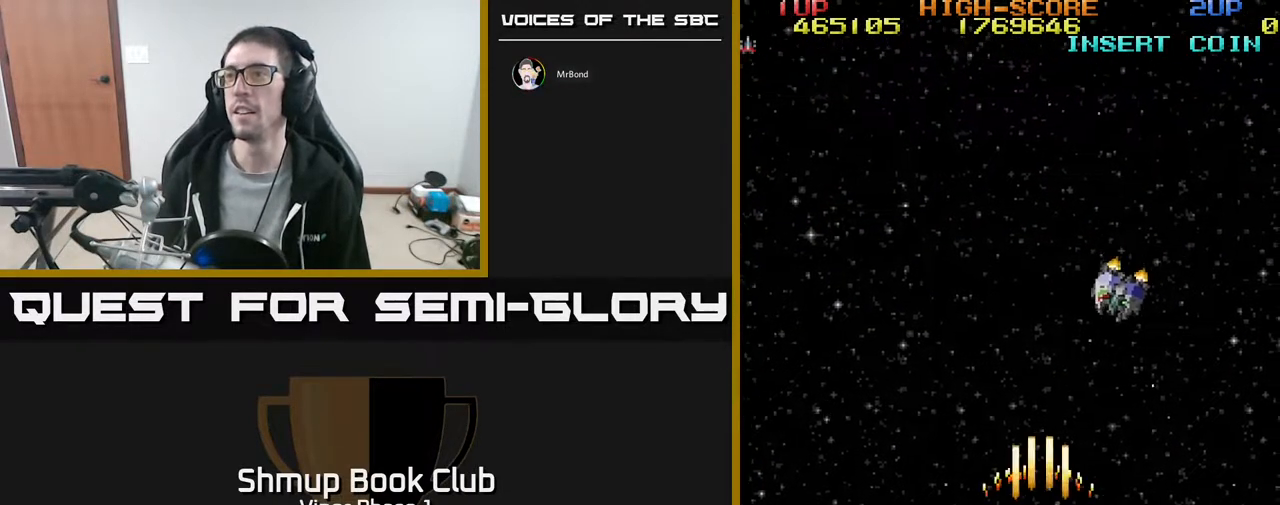
{"buttons": ["DPAD_DOWN", "DPAD_LEFT"], "left_stick": "center", "events": [[50, "DPAD_RIGHT", "up"], [83, "DPAD_LEFT", "down"], [150, "DPAD_UP", "up"], [200, "DPAD_DOWN", "down"], [350, "A", "up"], [350, "DPAD_LEFT", "up"], [433, "DPAD_LEFT", "down"]]}
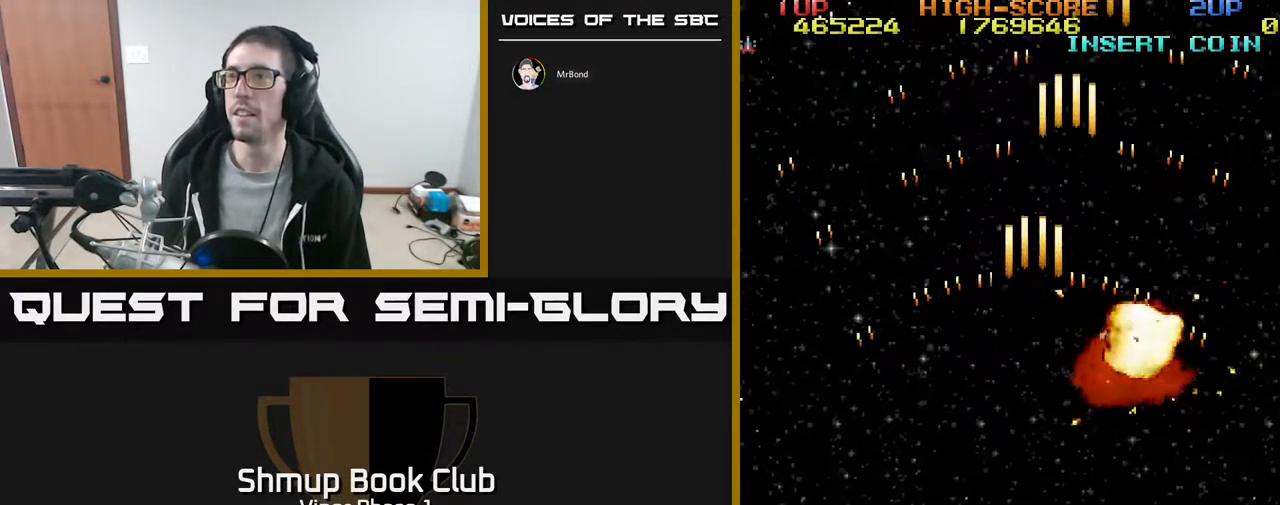
{"buttons": ["DPAD_UP"], "left_stick": "center", "events": [[33, "DPAD_DOWN", "up"], [150, "DPAD_UP", "down"], [183, "DPAD_LEFT", "up"]]}
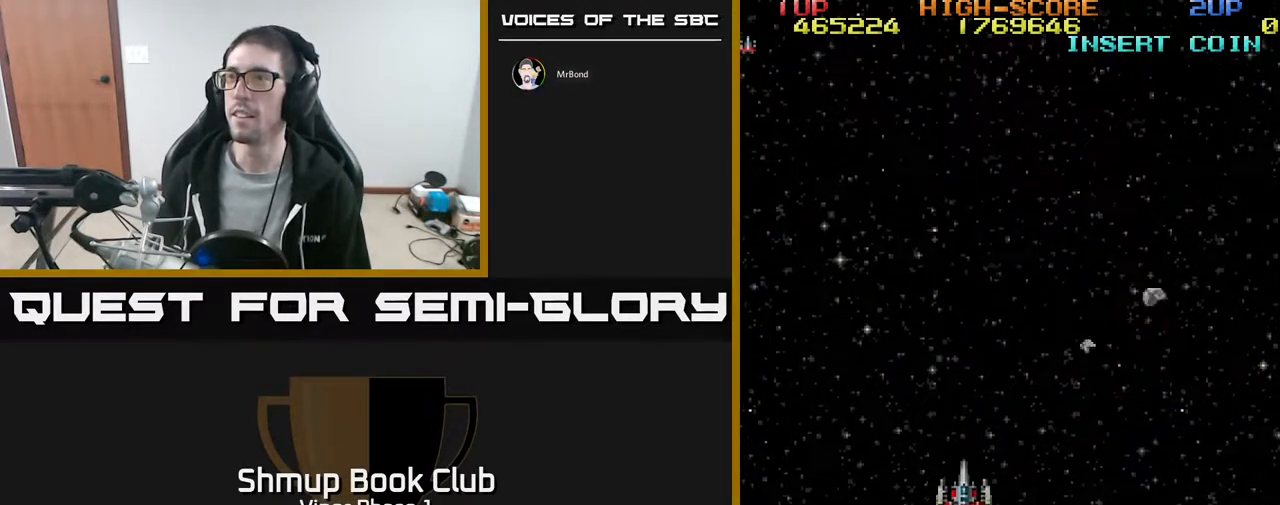
{"buttons": ["DPAD_DOWN"], "left_stick": "center", "events": [[117, "DPAD_RIGHT", "down"], [183, "DPAD_UP", "up"], [283, "DPAD_DOWN", "down"], [300, "DPAD_RIGHT", "up"]]}
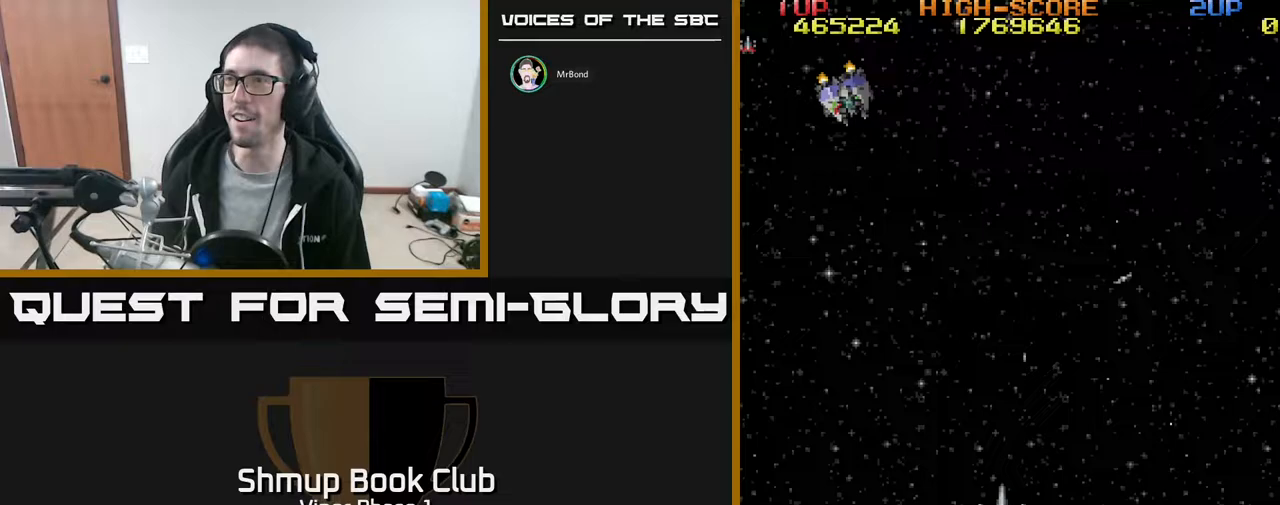
{"buttons": ["A", "DPAD_UP", "DPAD_LEFT"], "left_stick": "center", "events": [[233, "A", "down"], [250, "DPAD_DOWN", "up"], [300, "DPAD_LEFT", "down"], [350, "DPAD_UP", "down"]]}
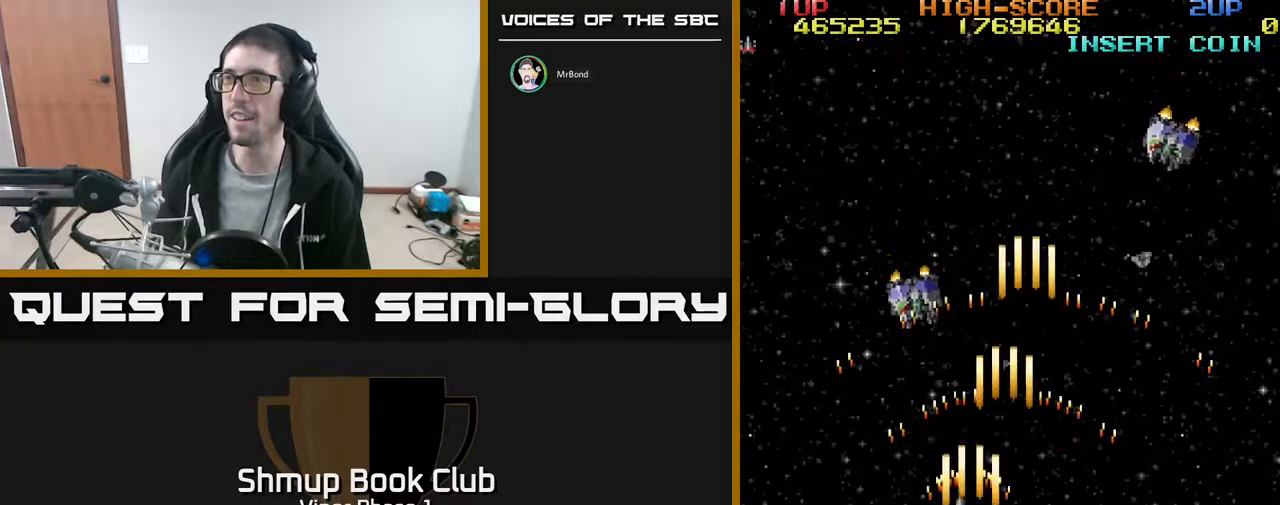
{"buttons": ["DPAD_UP"], "left_stick": "center", "events": [[33, "DPAD_UP", "up"], [50, "DPAD_DOWN", "down"], [50, "DPAD_LEFT", "up"], [100, "DPAD_RIGHT", "down"], [117, "A", "up"], [250, "DPAD_DOWN", "up"], [500, "DPAD_RIGHT", "up"], [500, "DPAD_UP", "down"]]}
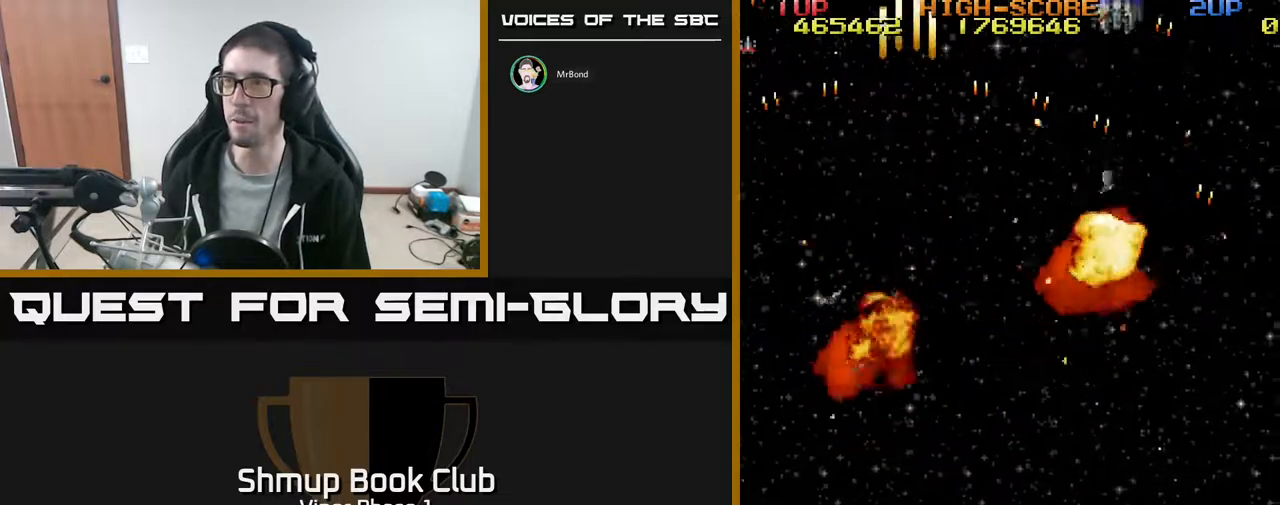
{"buttons": ["DPAD_UP"], "left_stick": "center", "events": [[83, "DPAD_LEFT", "down"], [367, "DPAD_LEFT", "up"]]}
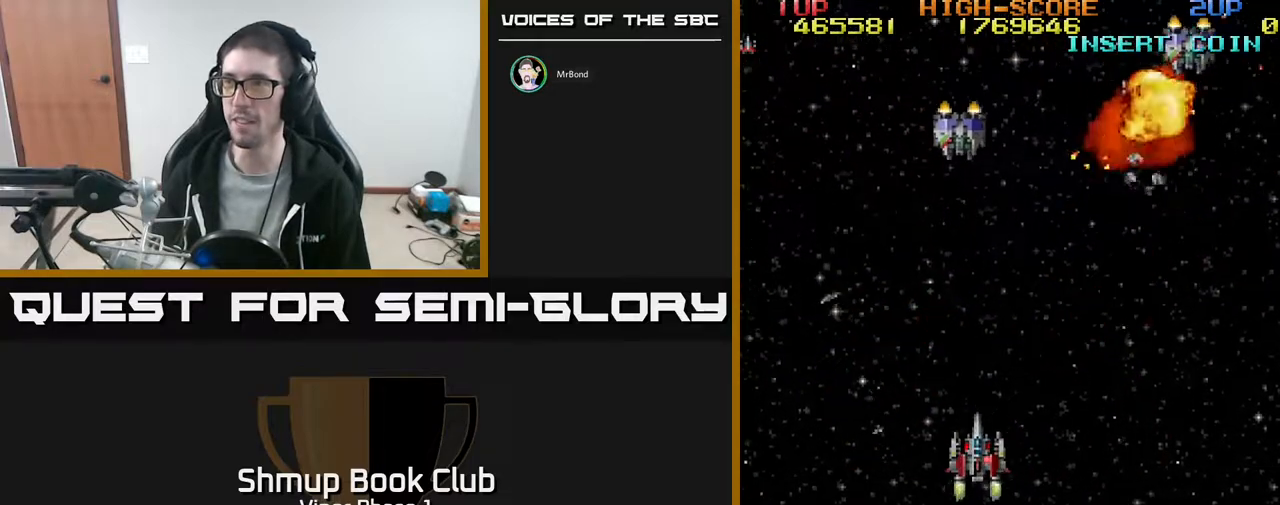
{"buttons": ["A", "DPAD_DOWN"], "left_stick": "center", "events": [[150, "DPAD_UP", "up"], [200, "A", "down"], [233, "DPAD_DOWN", "down"], [317, "DPAD_RIGHT", "down"], [483, "DPAD_RIGHT", "up"]]}
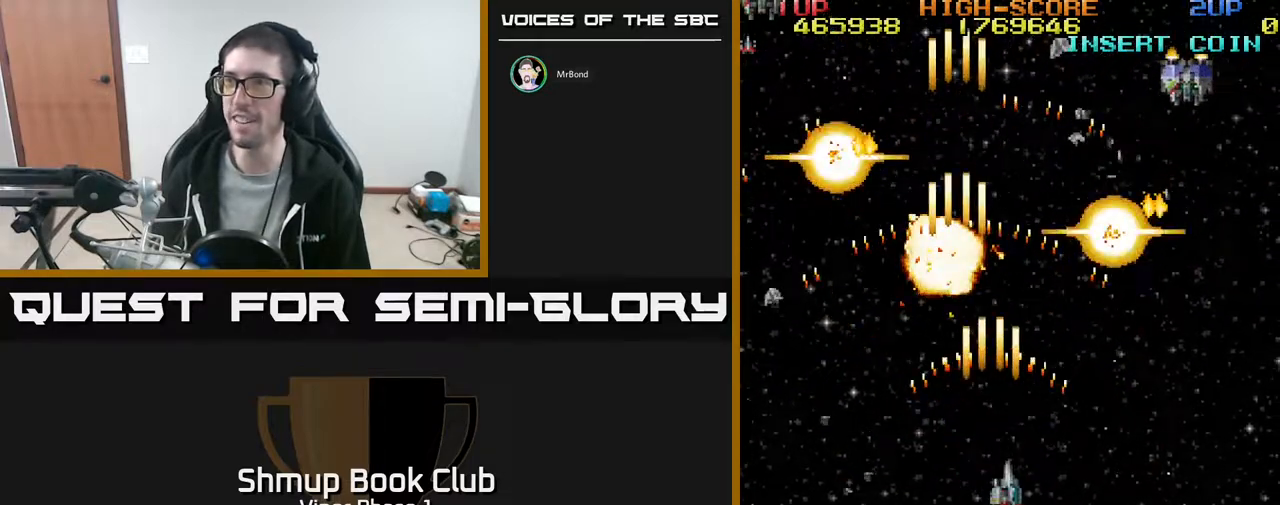
{"buttons": ["DPAD_LEFT"], "left_stick": "center", "events": [[67, "A", "up"], [417, "DPAD_LEFT", "down"], [467, "DPAD_DOWN", "up"]]}
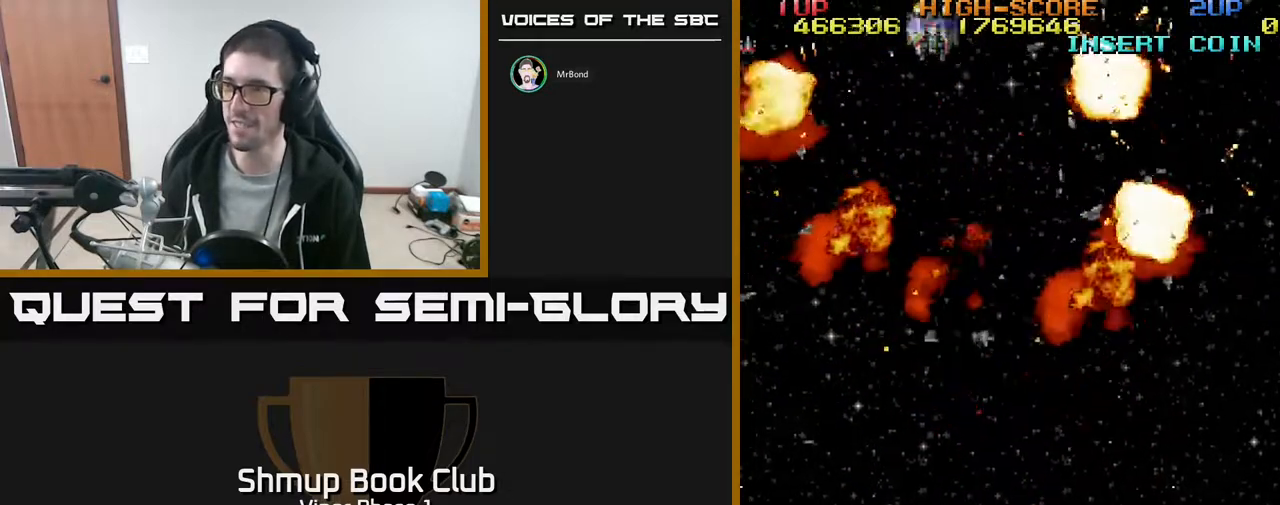
{"buttons": ["DPAD_UP"], "left_stick": "center", "events": [[50, "DPAD_UP", "down"], [150, "DPAD_LEFT", "up"]]}
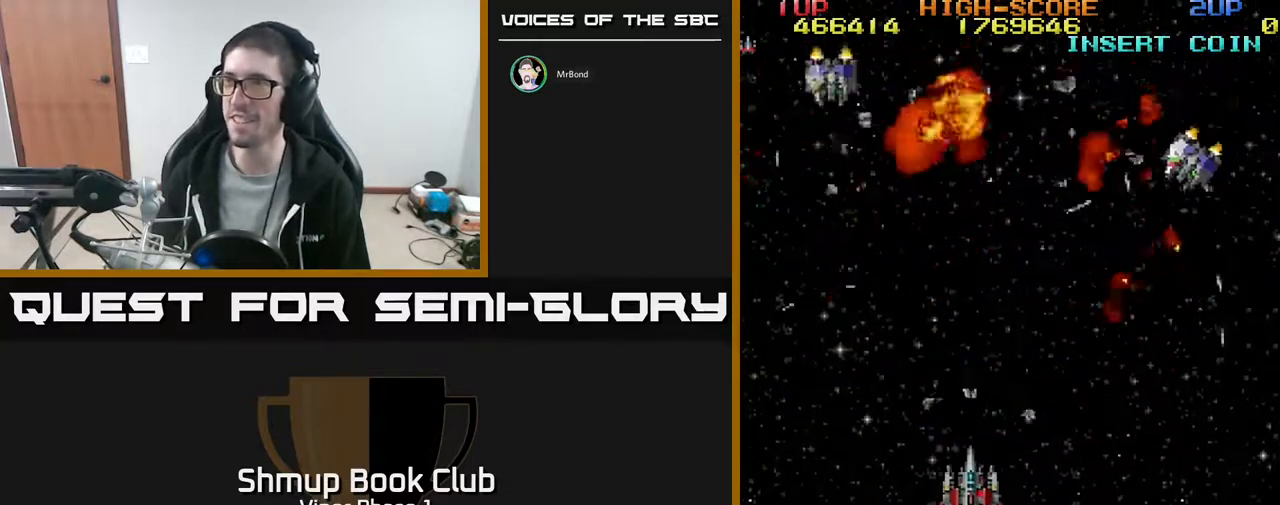
{"buttons": ["DPAD_LEFT"], "left_stick": "center", "events": [[17, "DPAD_RIGHT", "down"], [17, "DPAD_UP", "up"], [67, "DPAD_DOWN", "down"], [167, "A", "down"], [217, "DPAD_RIGHT", "up"], [333, "DPAD_LEFT", "down"], [383, "DPAD_DOWN", "up"], [450, "A", "up"]]}
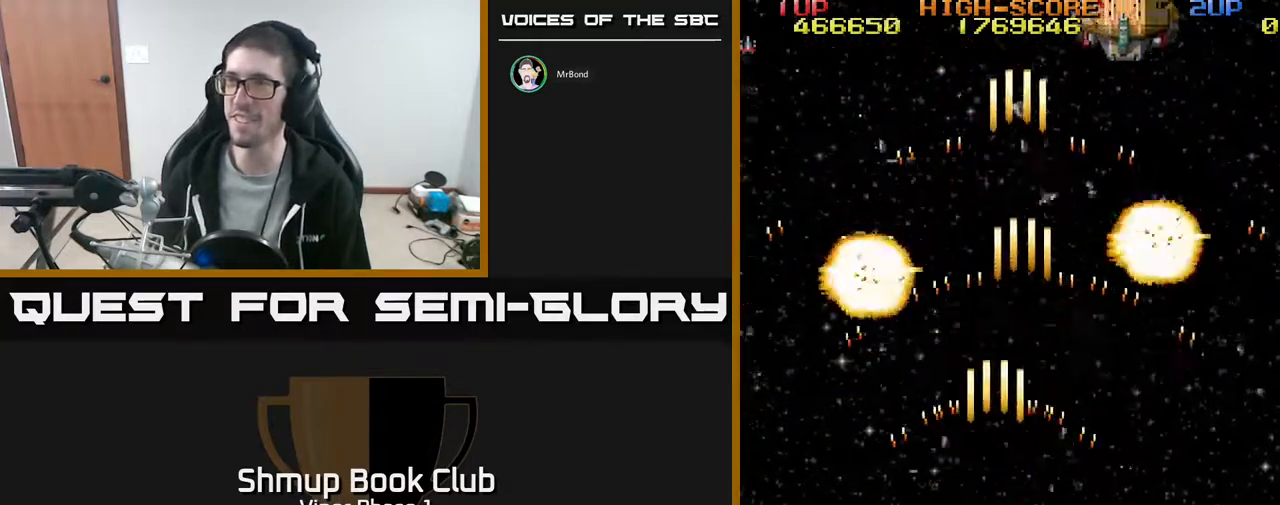
{"buttons": ["DPAD_UP", "DPAD_RIGHT"], "left_stick": "center", "events": [[167, "DPAD_LEFT", "up"], [167, "DPAD_UP", "down"], [200, "DPAD_RIGHT", "down"]]}
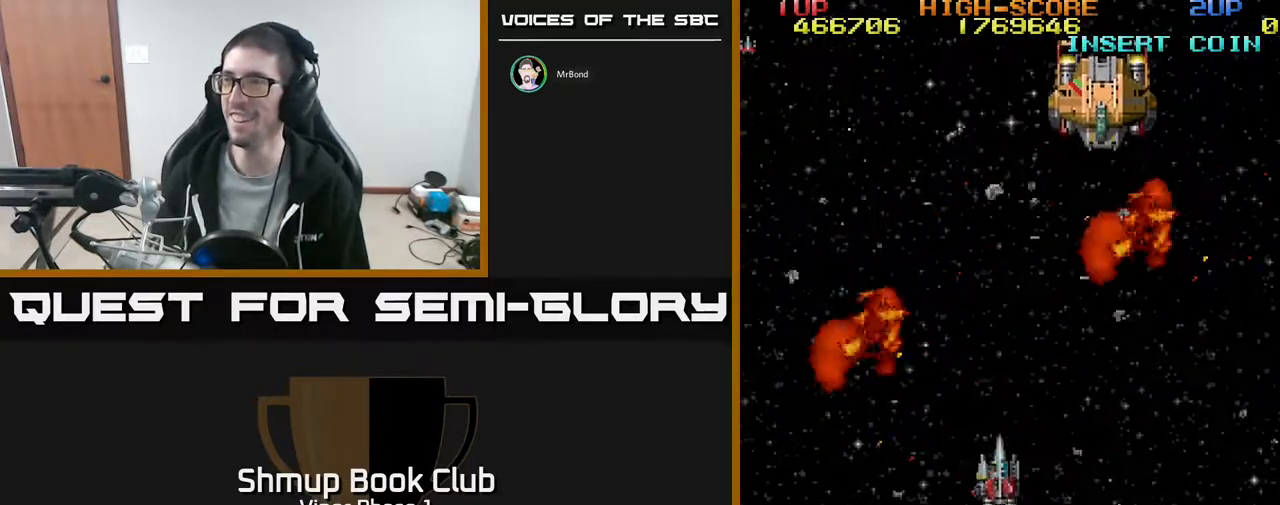
{"buttons": ["A", "DPAD_UP"], "left_stick": "center", "events": [[133, "A", "down"], [233, "DPAD_RIGHT", "up"]]}
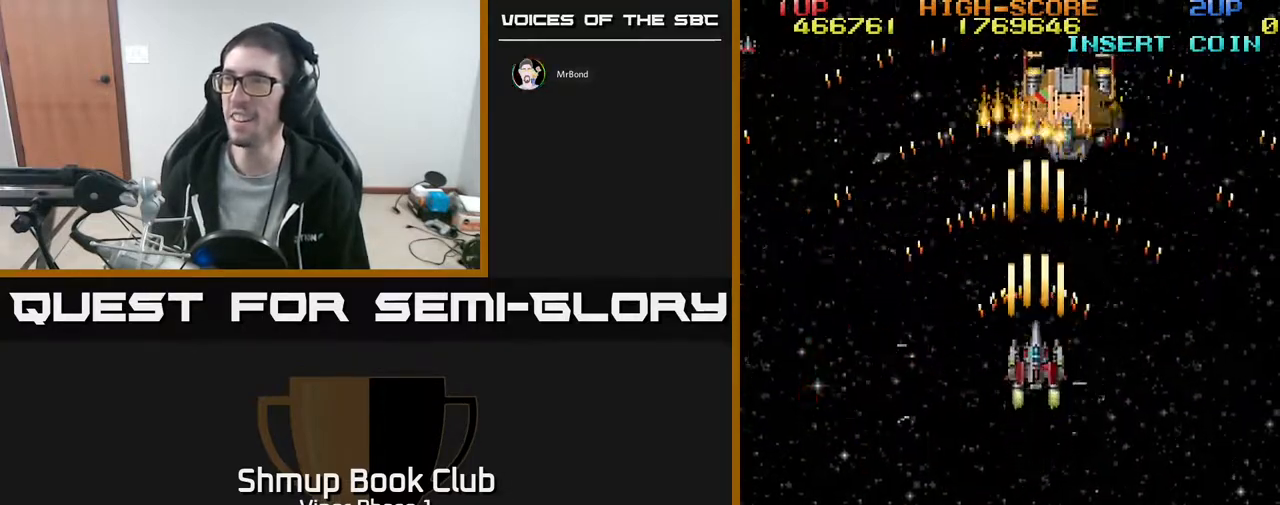
{"buttons": ["A", "DPAD_UP", "DPAD_LEFT"], "left_stick": "center", "events": [[133, "DPAD_RIGHT", "down"], [233, "DPAD_RIGHT", "up"], [450, "DPAD_LEFT", "down"]]}
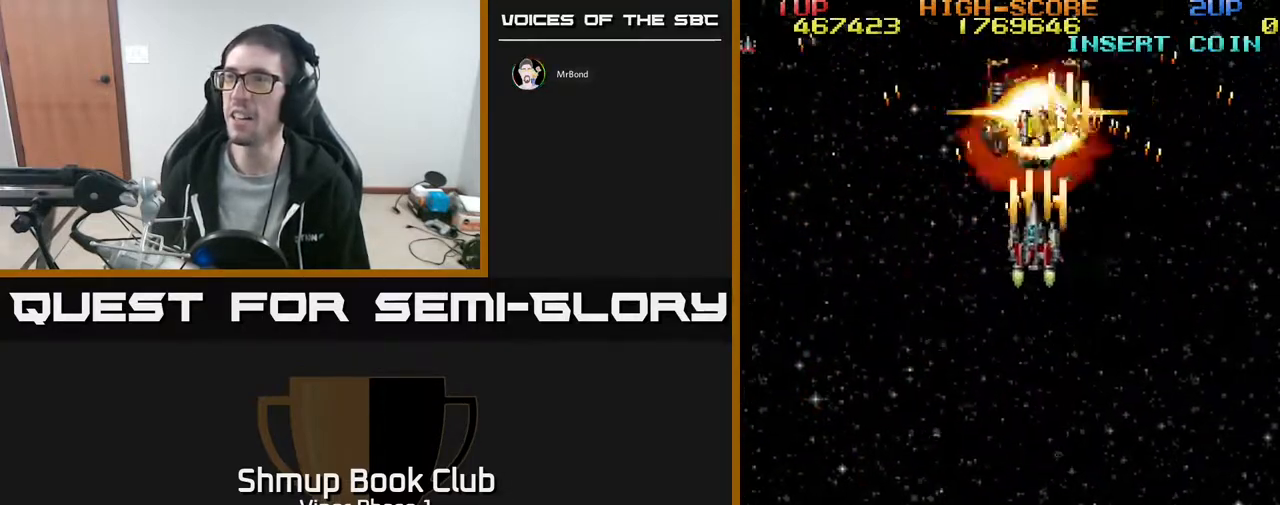
{"buttons": ["DPAD_UP", "DPAD_LEFT"], "left_stick": "center", "events": [[133, "DPAD_UP", "up"], [183, "DPAD_DOWN", "down"], [233, "DPAD_LEFT", "up"], [267, "A", "up"], [317, "DPAD_RIGHT", "down"], [333, "DPAD_DOWN", "up"], [350, "DPAD_UP", "down"], [367, "DPAD_RIGHT", "up"], [433, "DPAD_LEFT", "down"]]}
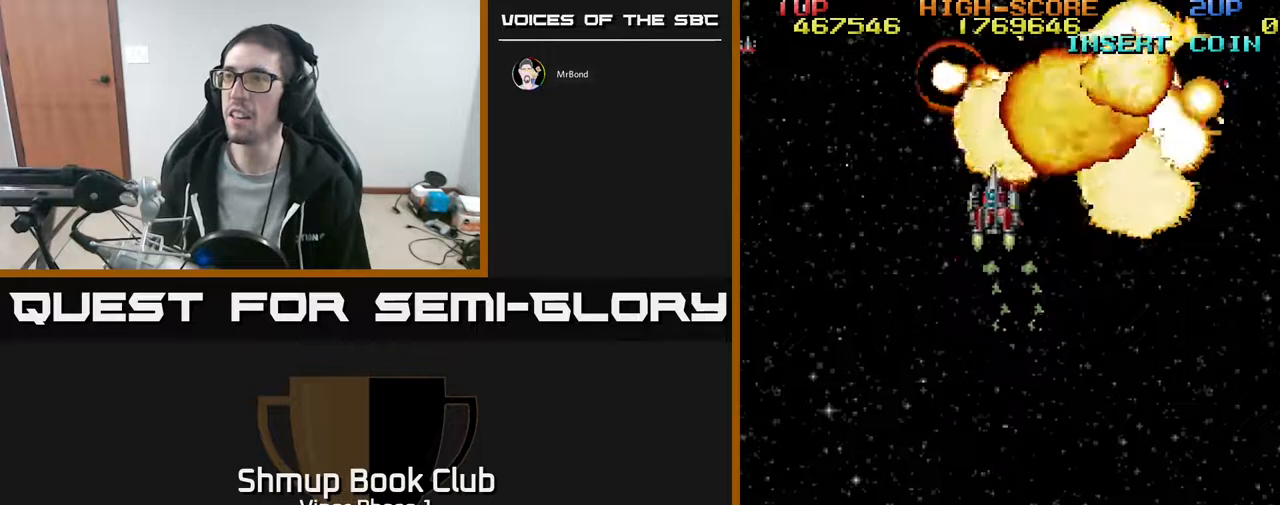
{"buttons": ["DPAD_DOWN"], "left_stick": "center", "events": [[33, "DPAD_UP", "up"], [50, "DPAD_DOWN", "down"], [200, "DPAD_LEFT", "up"], [267, "DPAD_RIGHT", "down"], [433, "DPAD_RIGHT", "up"]]}
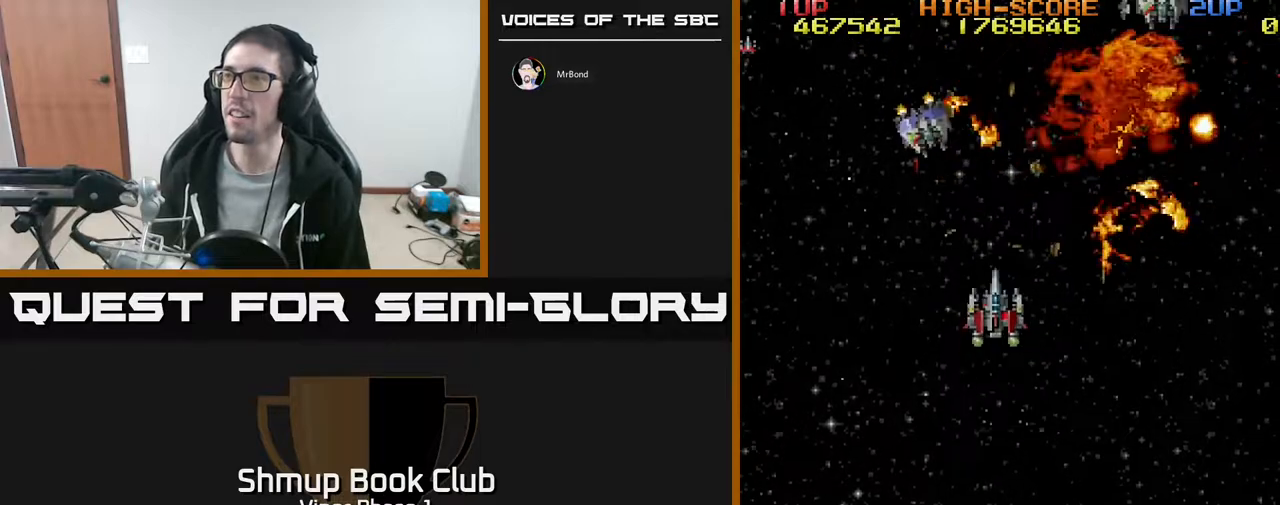
{"buttons": ["A", "DPAD_DOWN", "DPAD_RIGHT"], "left_stick": "center", "events": [[167, "A", "down"], [383, "DPAD_RIGHT", "down"]]}
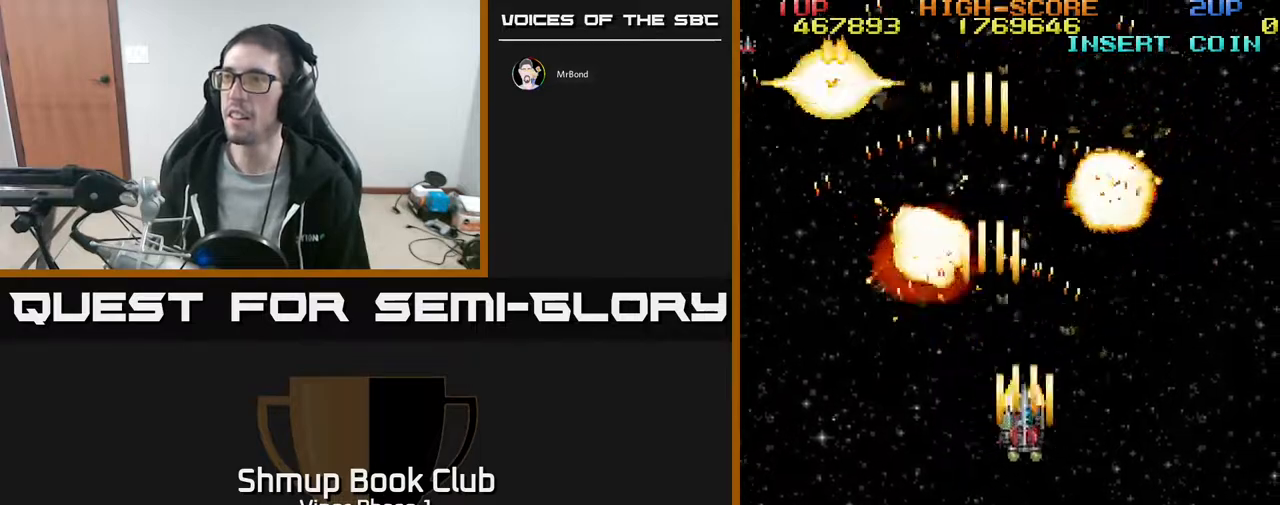
{"buttons": ["DPAD_DOWN"], "left_stick": "center", "events": [[50, "A", "up"], [50, "DPAD_RIGHT", "up"], [217, "DPAD_LEFT", "down"], [467, "DPAD_LEFT", "up"]]}
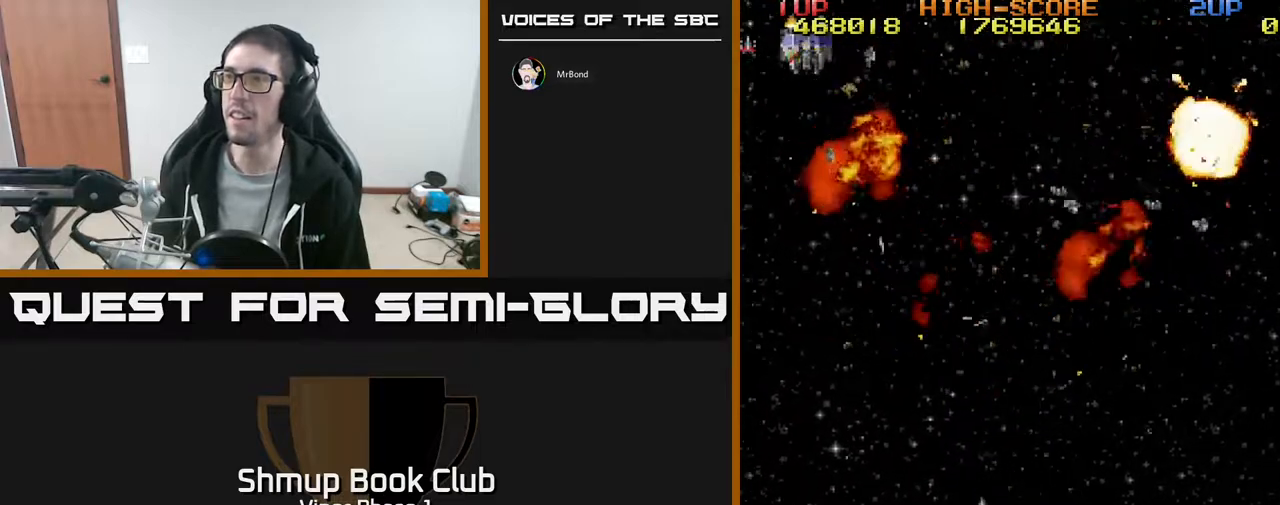
{"buttons": ["DPAD_DOWN"], "left_stick": "center", "events": [[150, "A", "down"], [183, "DPAD_DOWN", "up"], [233, "DPAD_LEFT", "down"], [333, "DPAD_UP", "down"], [433, "A", "up"], [450, "DPAD_UP", "up"], [483, "DPAD_LEFT", "up"], [500, "DPAD_DOWN", "down"]]}
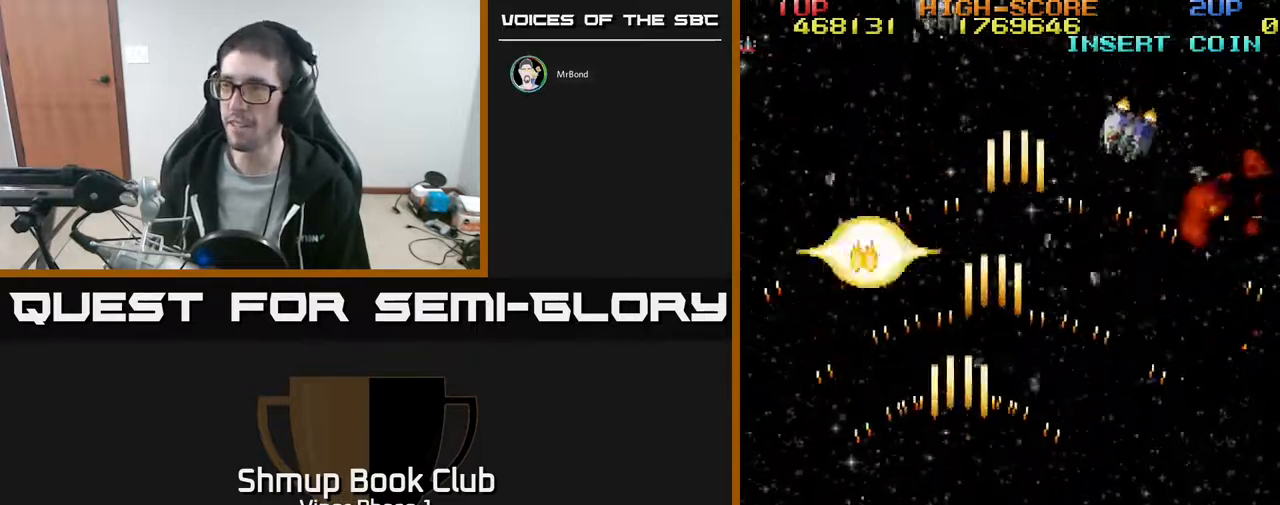
{"buttons": ["DPAD_LEFT"], "left_stick": "center", "events": [[33, "DPAD_RIGHT", "down"], [133, "DPAD_DOWN", "up"], [267, "DPAD_UP", "down"], [283, "DPAD_RIGHT", "up"], [367, "DPAD_LEFT", "down"], [417, "DPAD_UP", "up"]]}
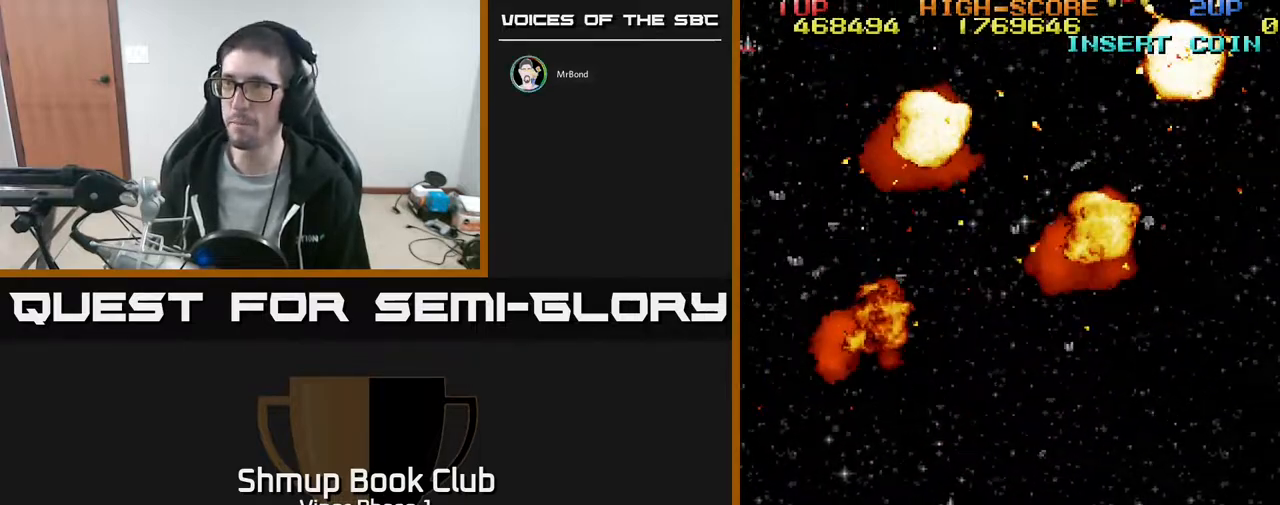
{"buttons": ["A", "DPAD_LEFT"], "left_stick": "center", "events": [[17, "DPAD_LEFT", "up"], [33, "DPAD_DOWN", "down"], [67, "DPAD_RIGHT", "down"], [117, "DPAD_DOWN", "up"], [283, "DPAD_RIGHT", "up"], [317, "DPAD_LEFT", "down"], [333, "A", "down"]]}
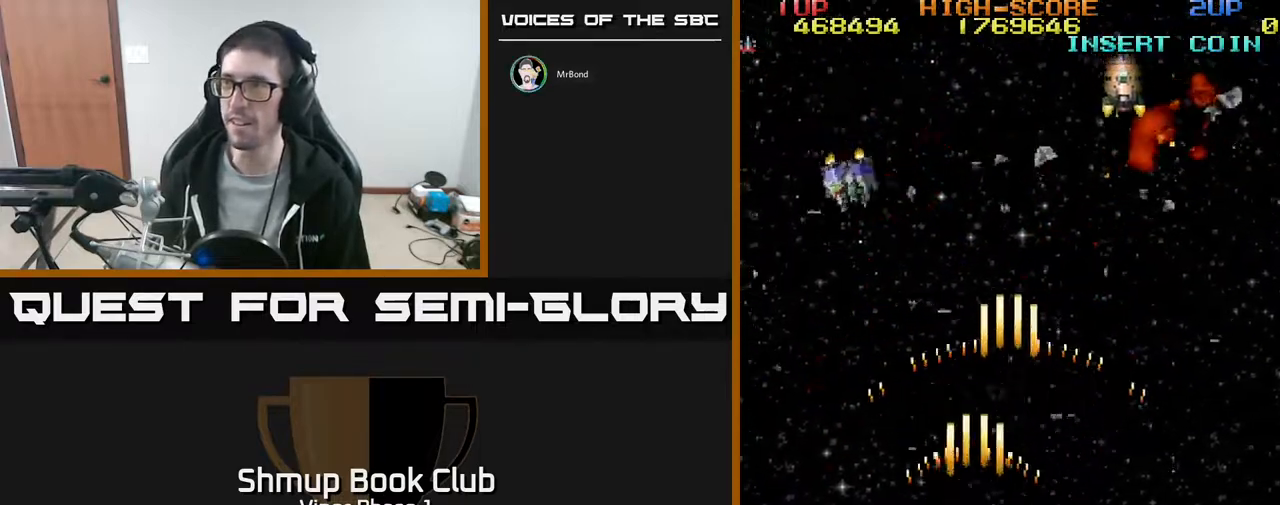
{"buttons": ["DPAD_UP", "DPAD_RIGHT"], "left_stick": "center", "events": [[33, "A", "up"], [150, "DPAD_UP", "down"], [333, "DPAD_LEFT", "up"], [400, "DPAD_RIGHT", "down"]]}
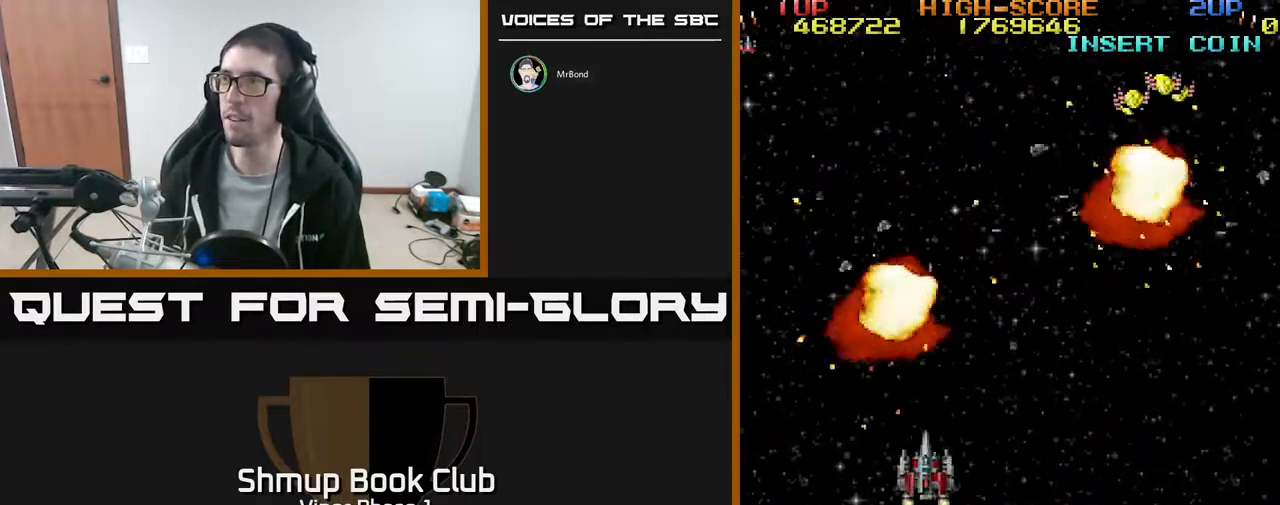
{"buttons": ["A", "DPAD_UP", "DPAD_RIGHT"], "left_stick": "center", "events": [[250, "DPAD_RIGHT", "up"], [483, "A", "down"], [483, "DPAD_RIGHT", "down"]]}
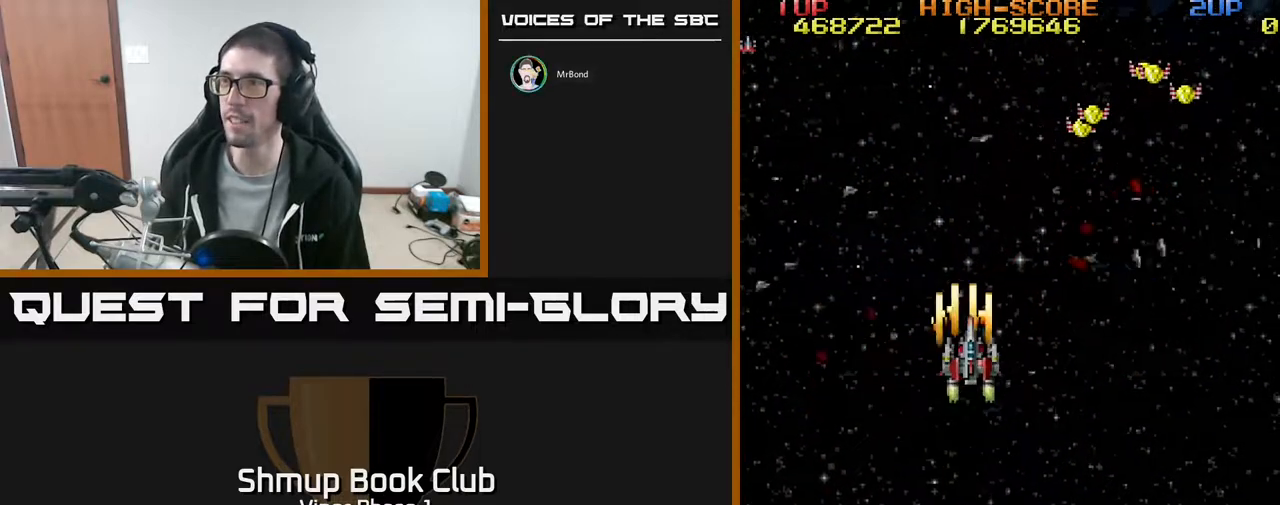
{"buttons": ["A", "DPAD_UP", "DPAD_RIGHT"], "left_stick": "center", "events": [[117, "DPAD_RIGHT", "up"], [250, "DPAD_RIGHT", "down"]]}
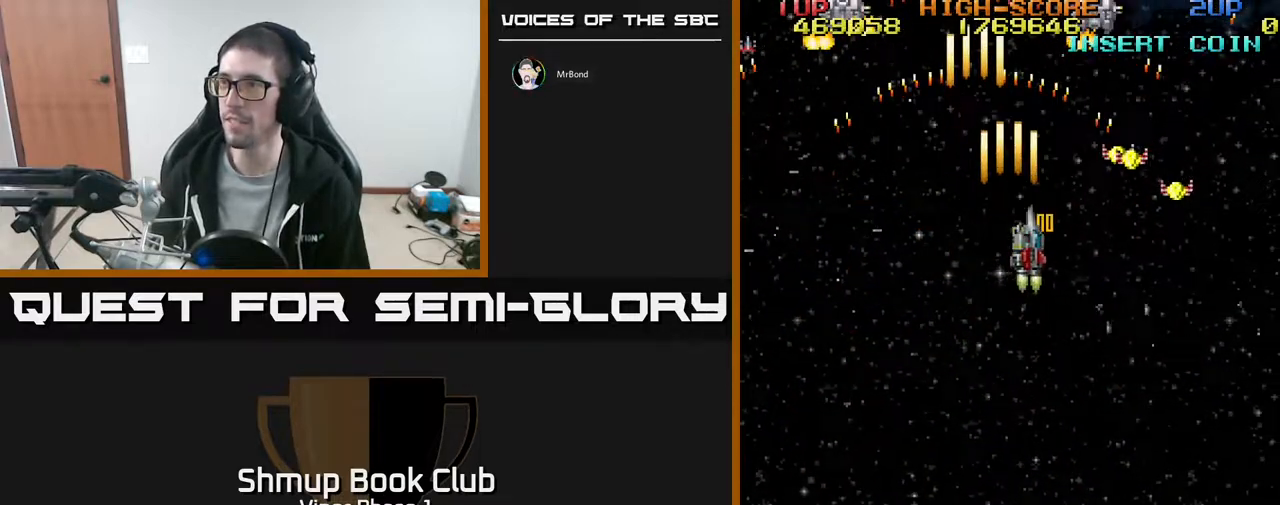
{"buttons": ["DPAD_DOWN", "DPAD_RIGHT"], "left_stick": "center", "events": [[17, "A", "up"], [17, "DPAD_UP", "up"], [117, "DPAD_UP", "down"], [150, "DPAD_UP", "up"], [217, "DPAD_DOWN", "down"]]}
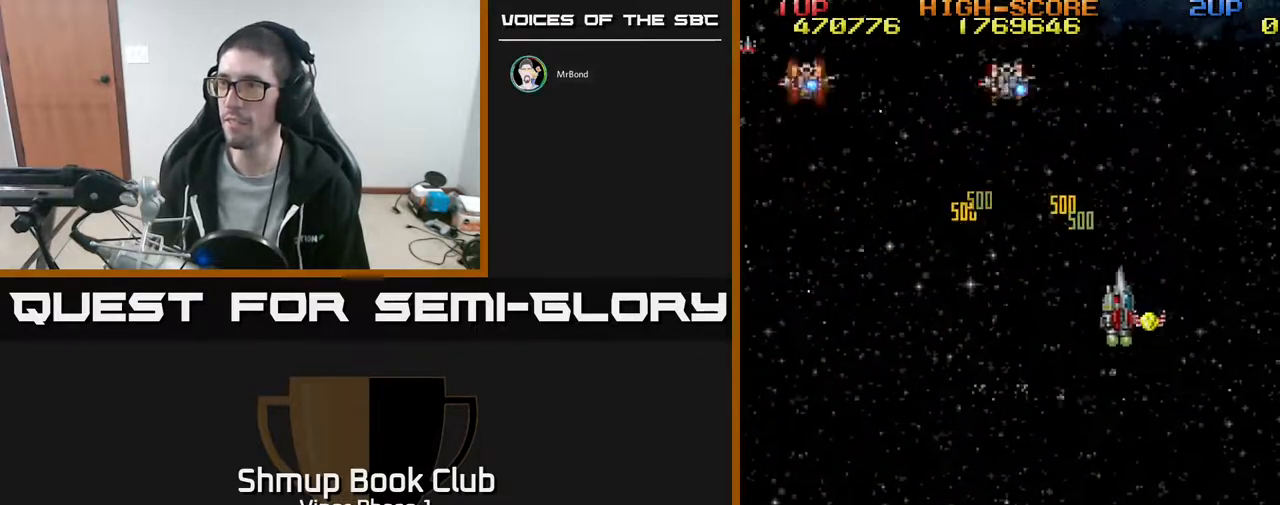
{"buttons": ["A", "DPAD_LEFT"], "left_stick": "center", "events": [[167, "DPAD_RIGHT", "up"], [200, "A", "down"], [217, "DPAD_LEFT", "down"], [367, "DPAD_DOWN", "up"]]}
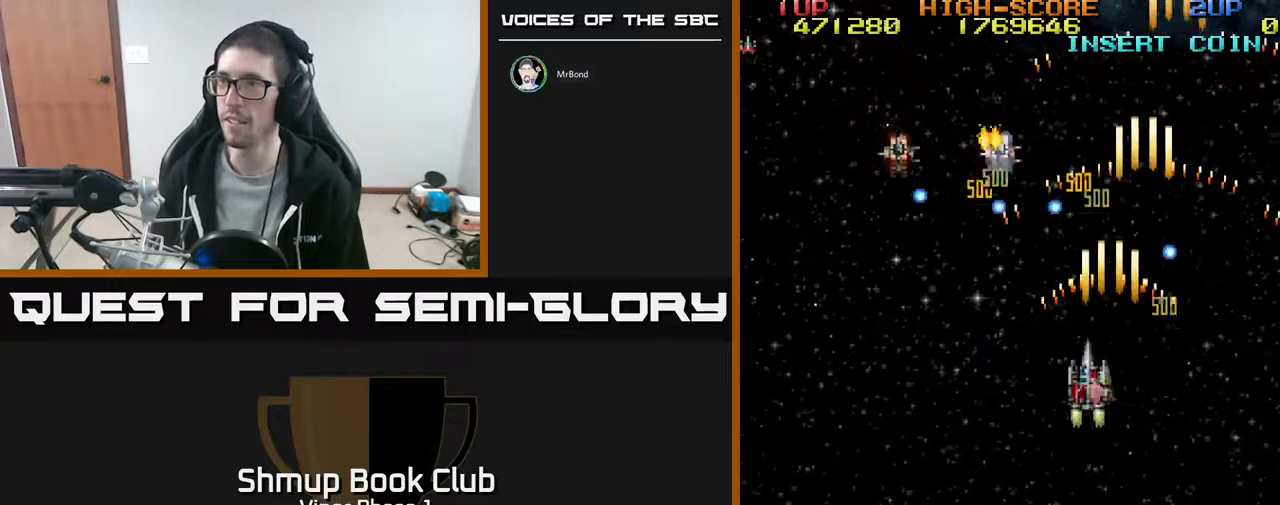
{"buttons": ["A", "DPAD_DOWN"], "left_stick": "center", "events": [[383, "DPAD_DOWN", "down"], [383, "DPAD_LEFT", "up"], [433, "DPAD_RIGHT", "down"], [500, "DPAD_RIGHT", "up"]]}
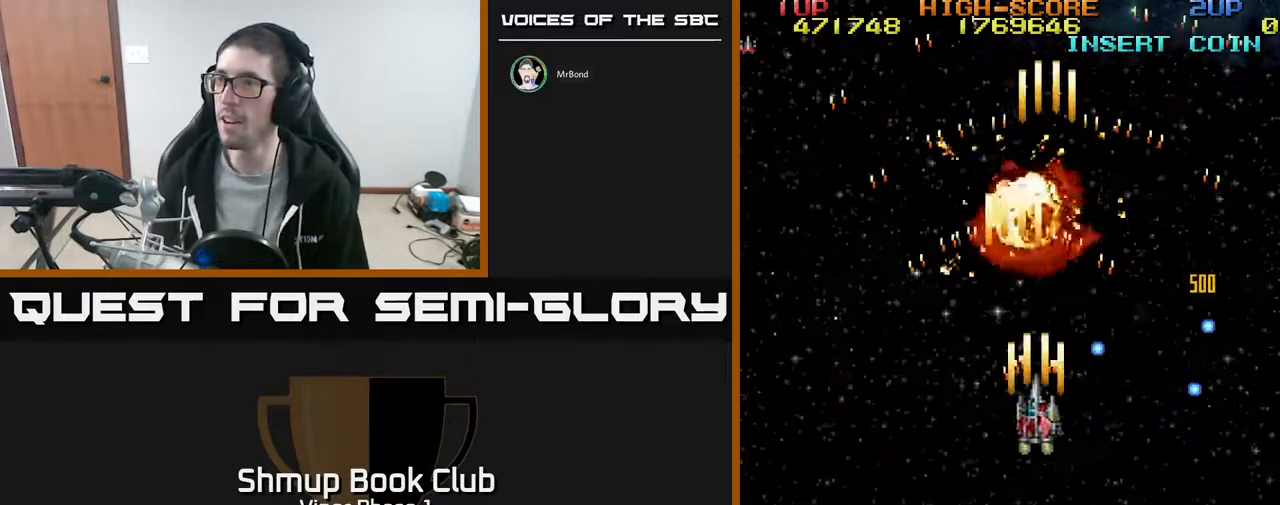
{"buttons": ["DPAD_DOWN", "DPAD_RIGHT"], "left_stick": "center", "events": [[233, "DPAD_LEFT", "down"], [250, "DPAD_DOWN", "up"], [333, "A", "up"], [417, "DPAD_LEFT", "up"], [433, "DPAD_DOWN", "down"], [467, "DPAD_RIGHT", "down"]]}
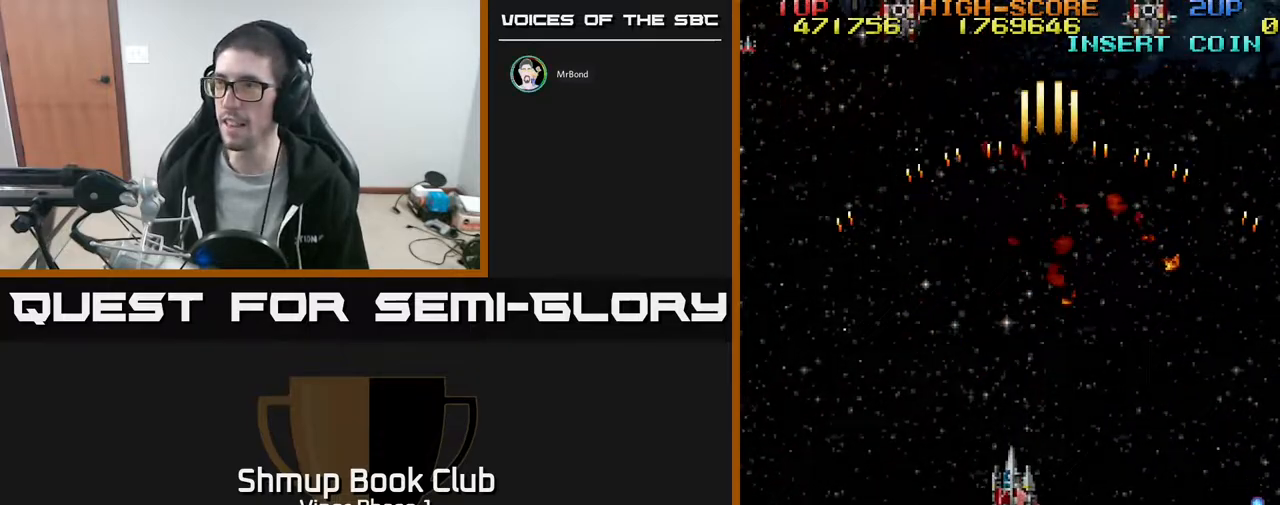
{"buttons": ["A", "DPAD_UP"], "left_stick": "center", "events": [[33, "DPAD_DOWN", "up"], [67, "A", "down"], [100, "DPAD_RIGHT", "up"], [100, "DPAD_UP", "down"], [183, "DPAD_LEFT", "down"], [383, "DPAD_LEFT", "up"]]}
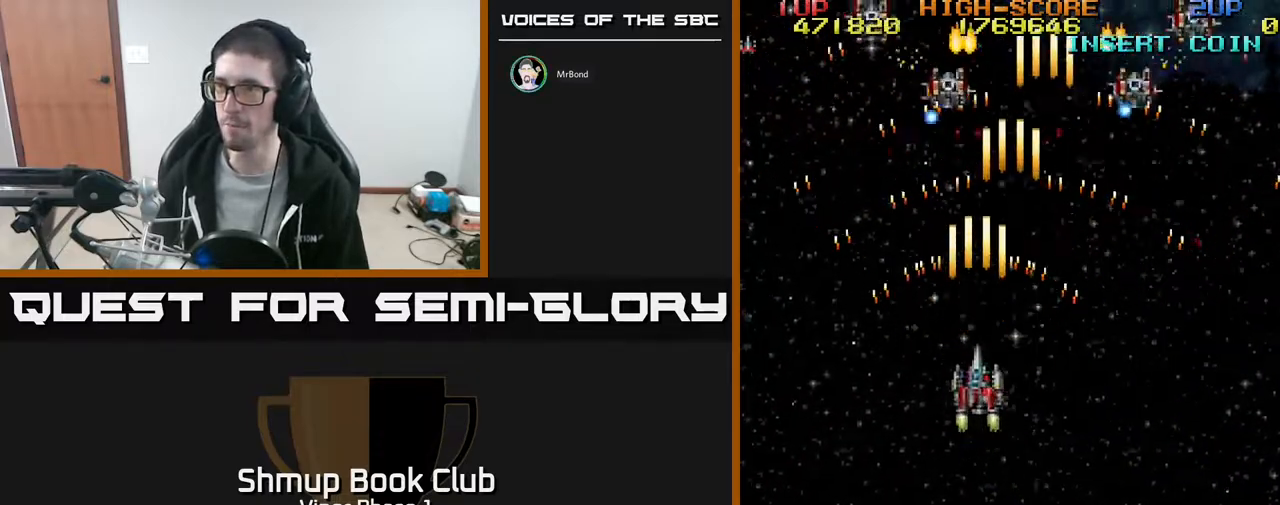
{"buttons": ["A", "DPAD_DOWN"], "left_stick": "center", "events": [[67, "DPAD_RIGHT", "down"], [83, "DPAD_UP", "up"], [150, "DPAD_DOWN", "down"], [317, "DPAD_RIGHT", "up"]]}